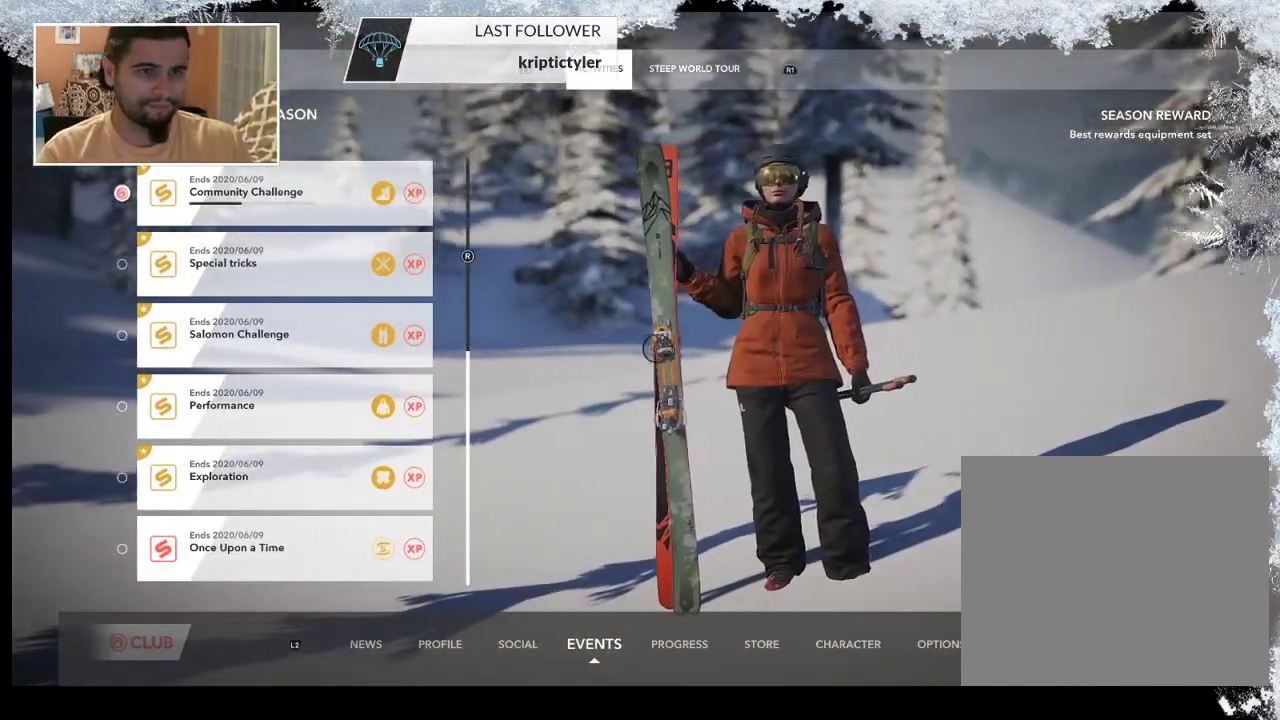
Gameplay with a controller (PlayStation layout); each line is a JSON object with the inputs held at the frame after it. "events" lists button and stick changes between this image and that frame as [ms after this image, input, new state], when the widget could be followed in between.
{"buttons": [], "left_stick": "center", "right_stick": "center", "events": []}
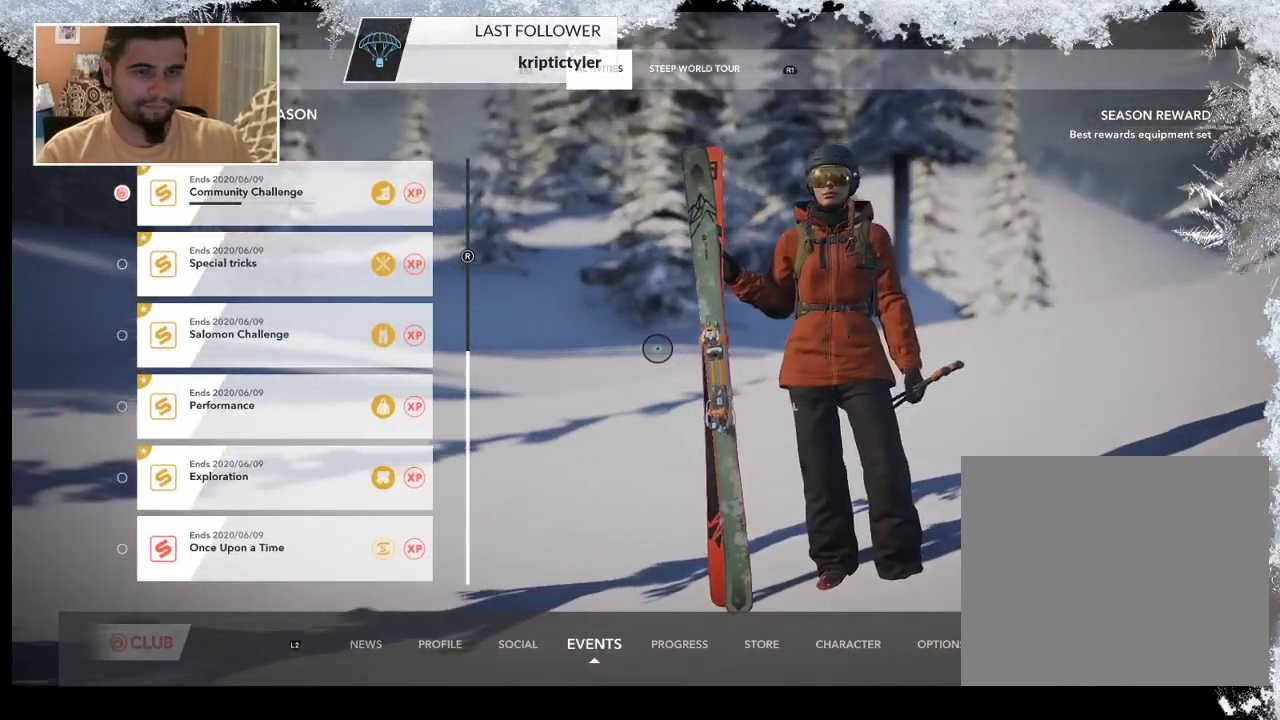
{"buttons": [], "left_stick": "center", "right_stick": "center", "events": [[333, "R2", "down"], [500, "R2", "up"]]}
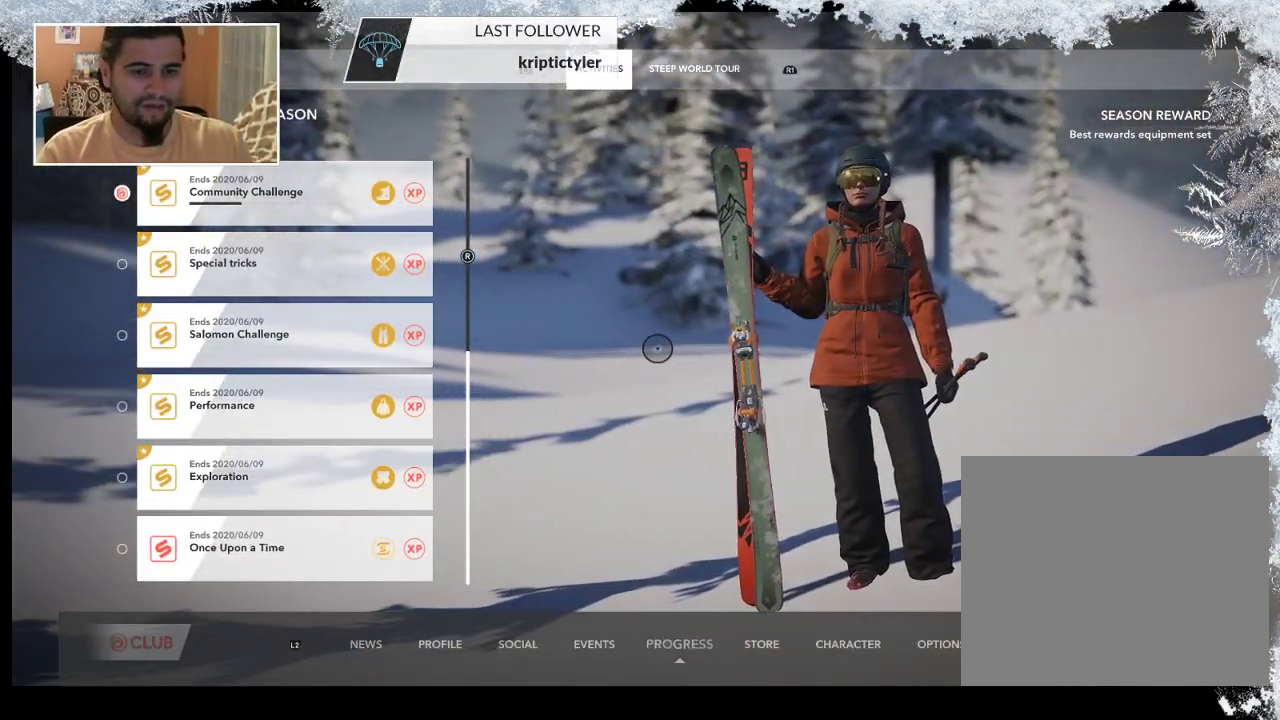
{"buttons": [], "left_stick": "up-left", "right_stick": "center", "events": [[333, "left_stick", "up-left"]]}
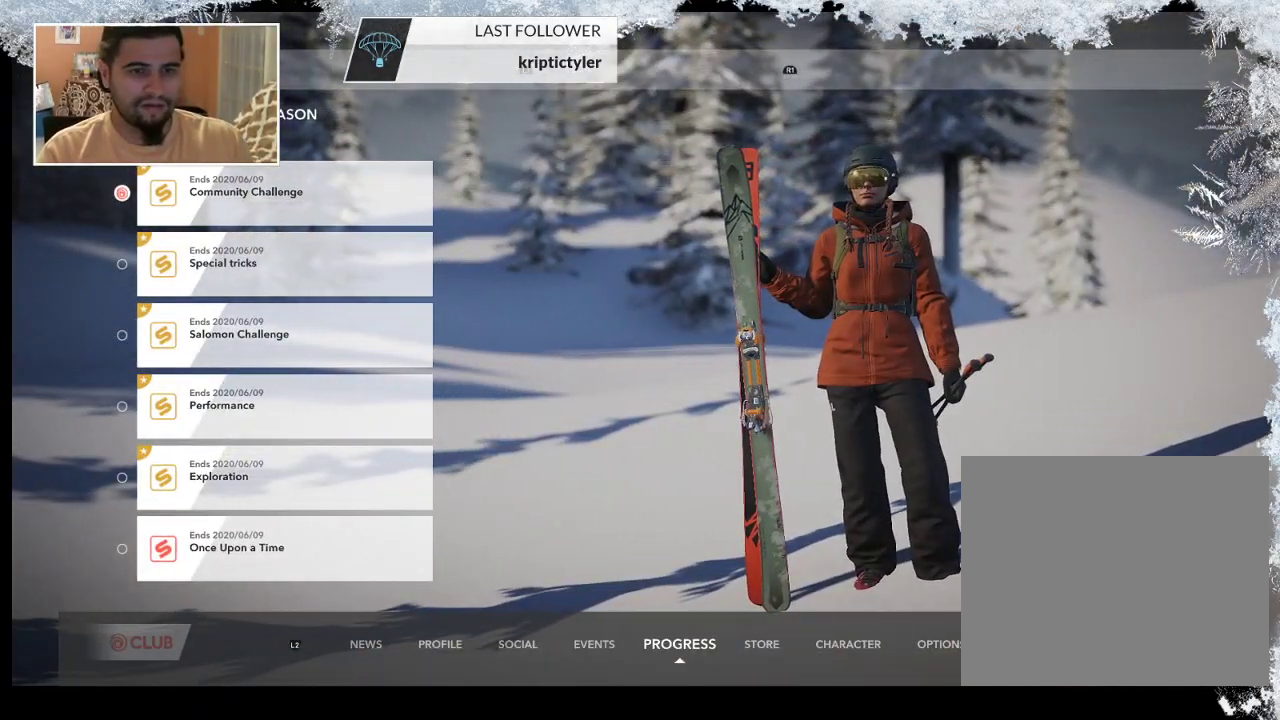
{"buttons": [], "left_stick": "center", "right_stick": "center", "events": [[400, "left_stick", "center"]]}
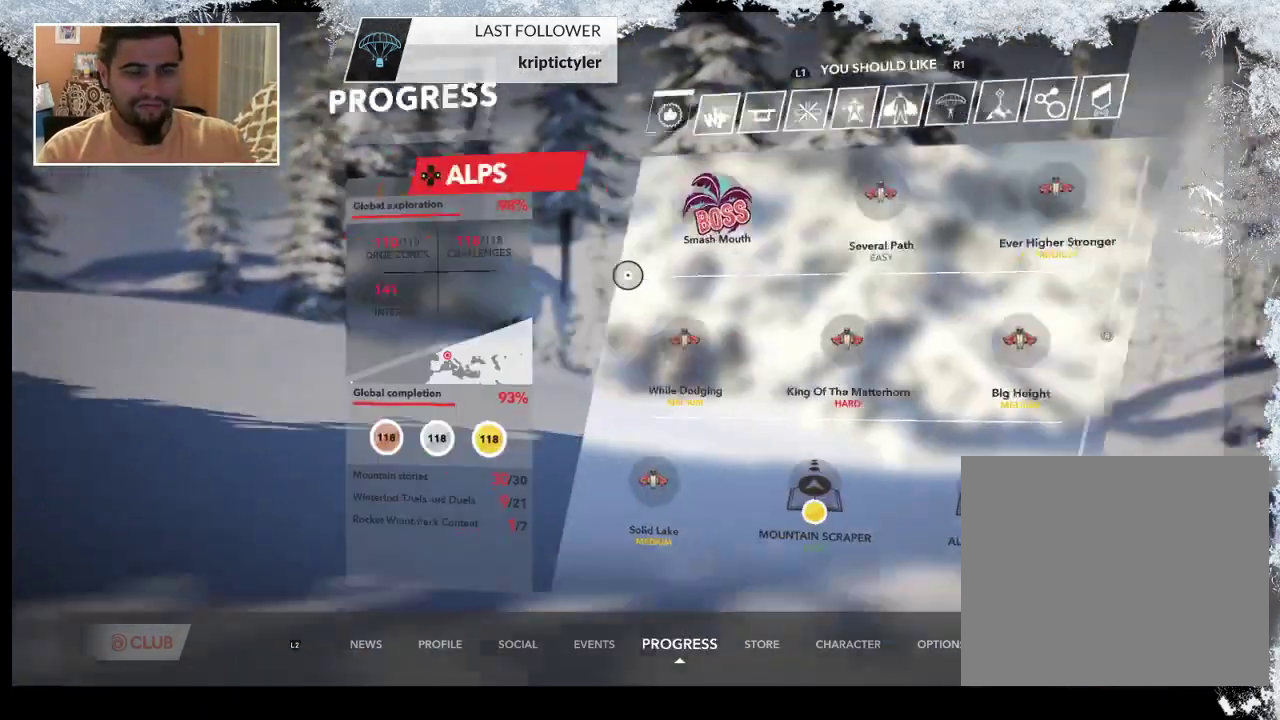
{"buttons": [], "left_stick": "center", "right_stick": "center", "events": []}
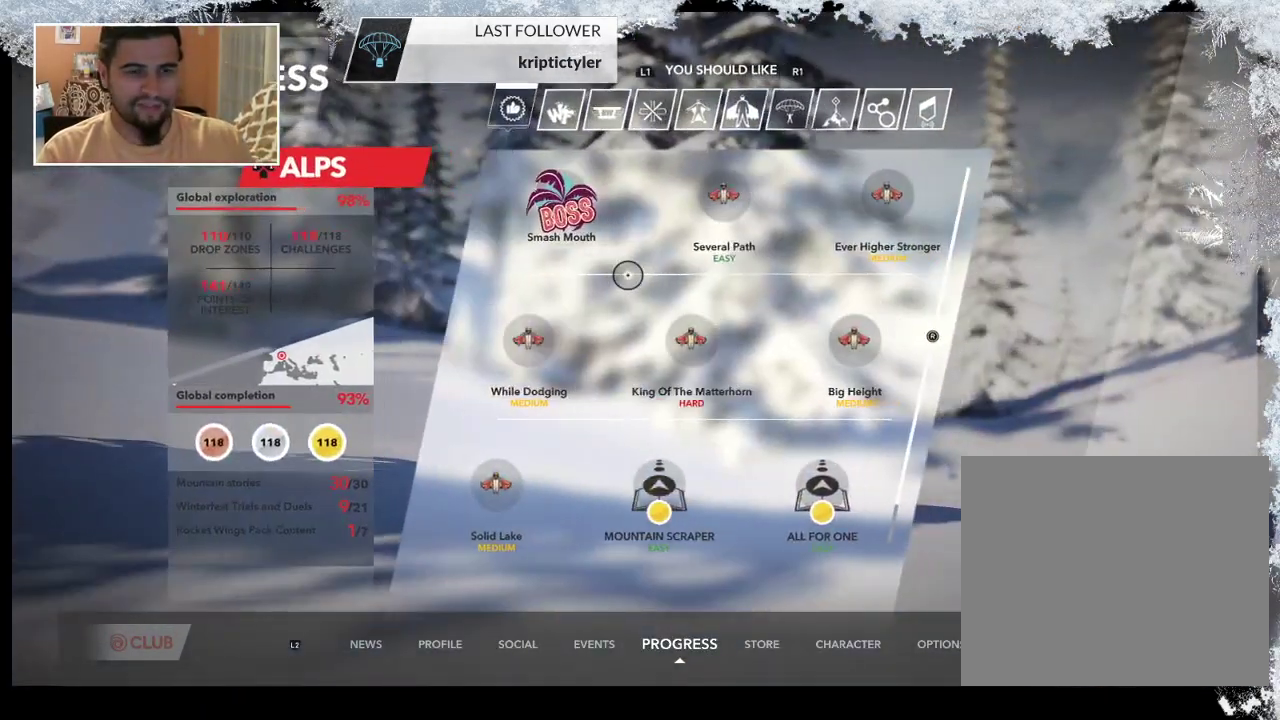
{"buttons": [], "left_stick": "up-left", "right_stick": "center", "events": [[333, "left_stick", "up"], [467, "left_stick", "up-left"]]}
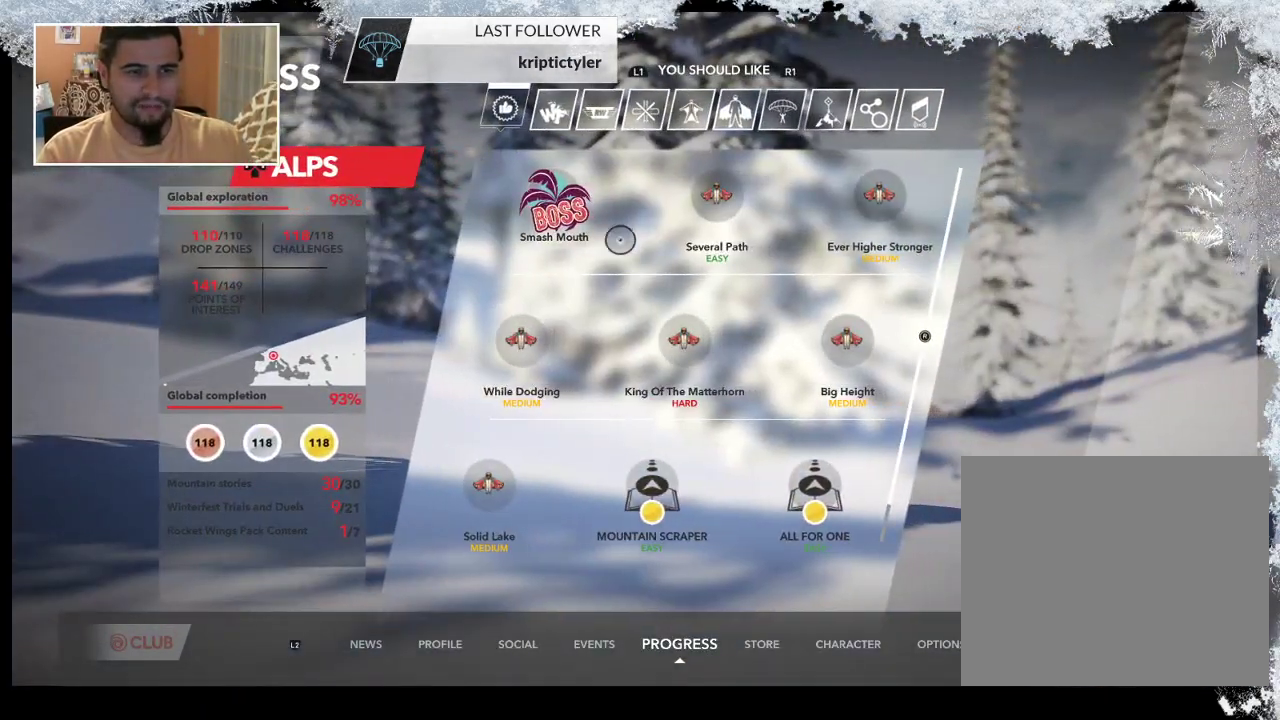
{"buttons": [], "left_stick": "up-left", "right_stick": "center", "events": []}
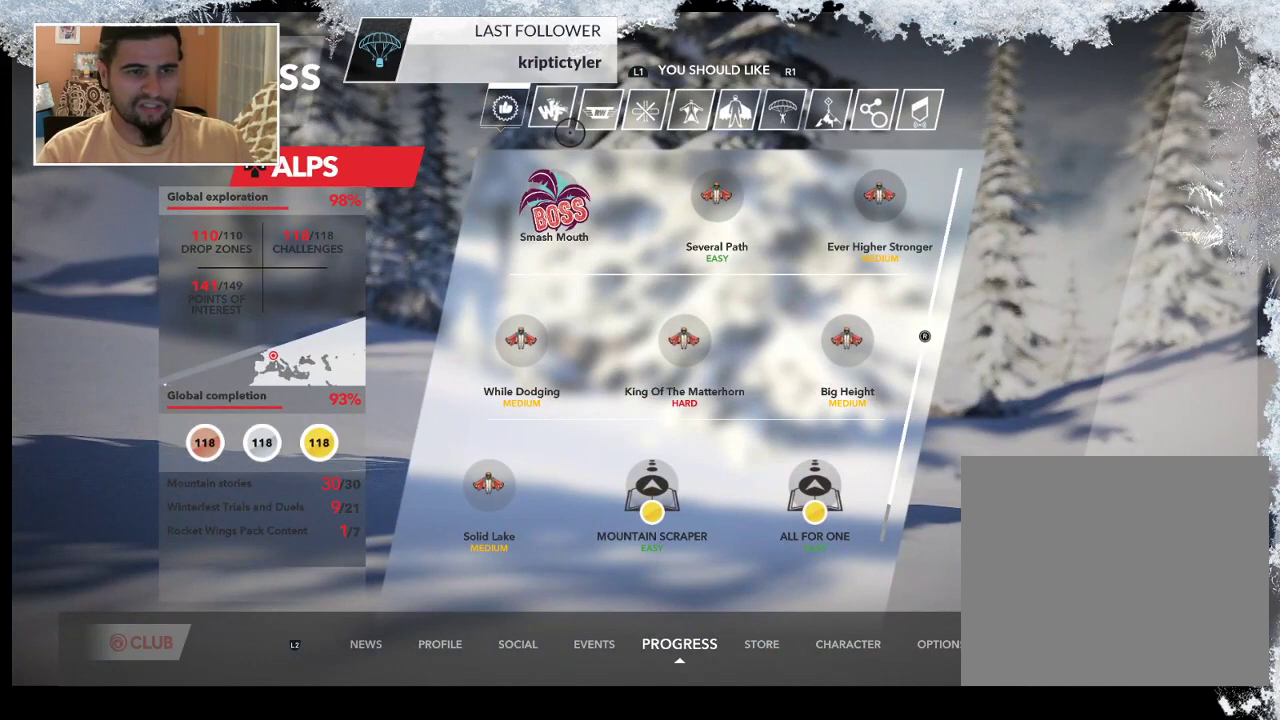
{"buttons": [], "left_stick": "center", "right_stick": "center", "events": [[167, "left_stick", "center"]]}
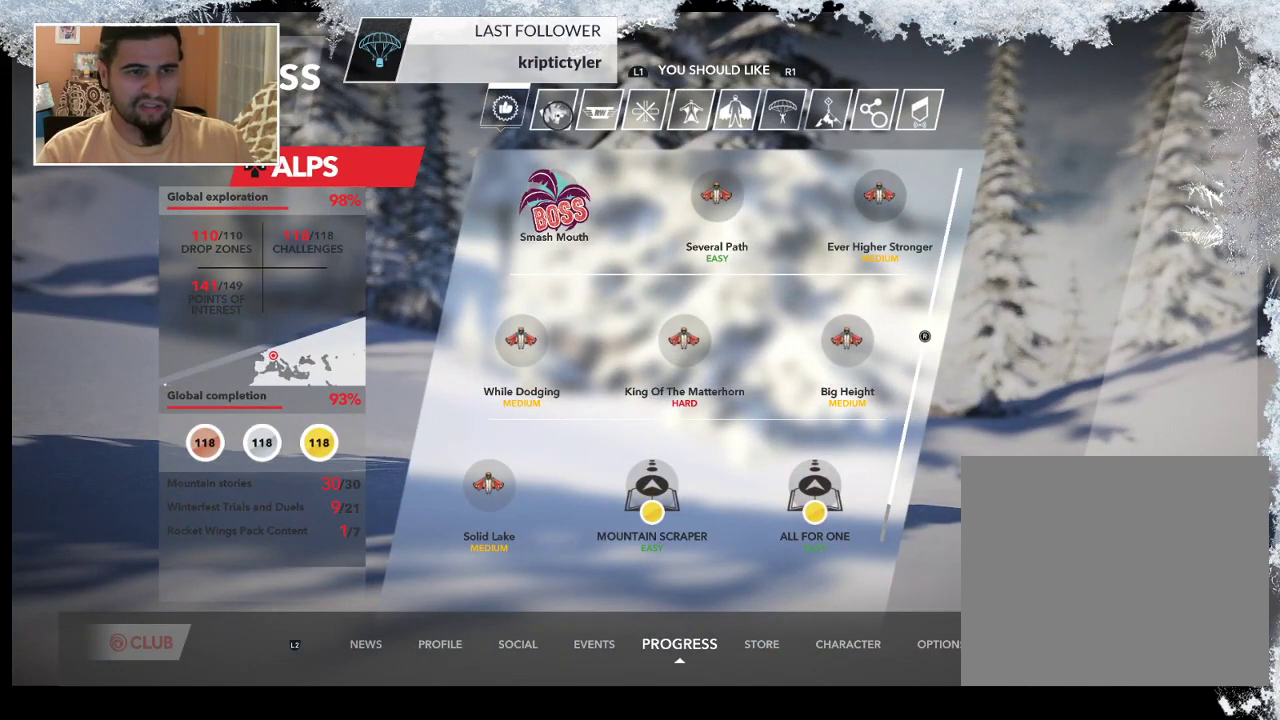
{"buttons": [], "left_stick": "center", "right_stick": "center", "events": [[100, "left_stick", "down"], [367, "left_stick", "center"]]}
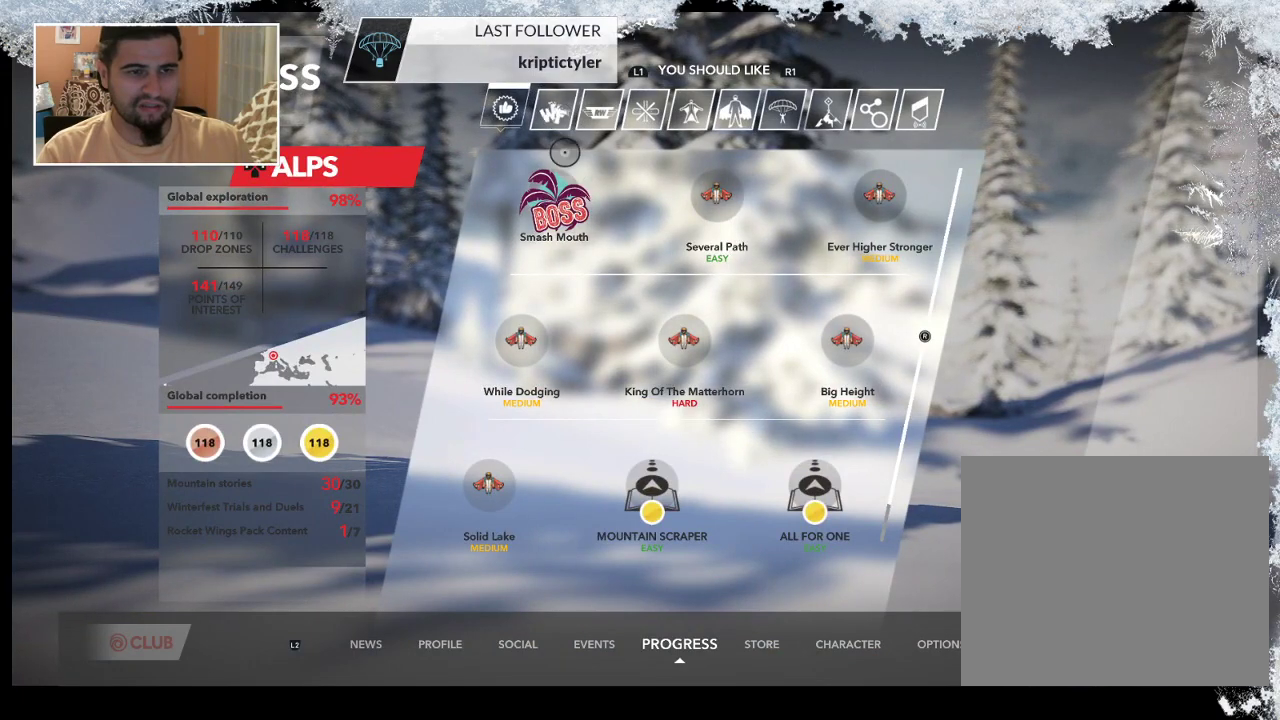
{"buttons": [], "left_stick": "up", "right_stick": "center", "events": [[267, "left_stick", "down"], [467, "left_stick", "up"]]}
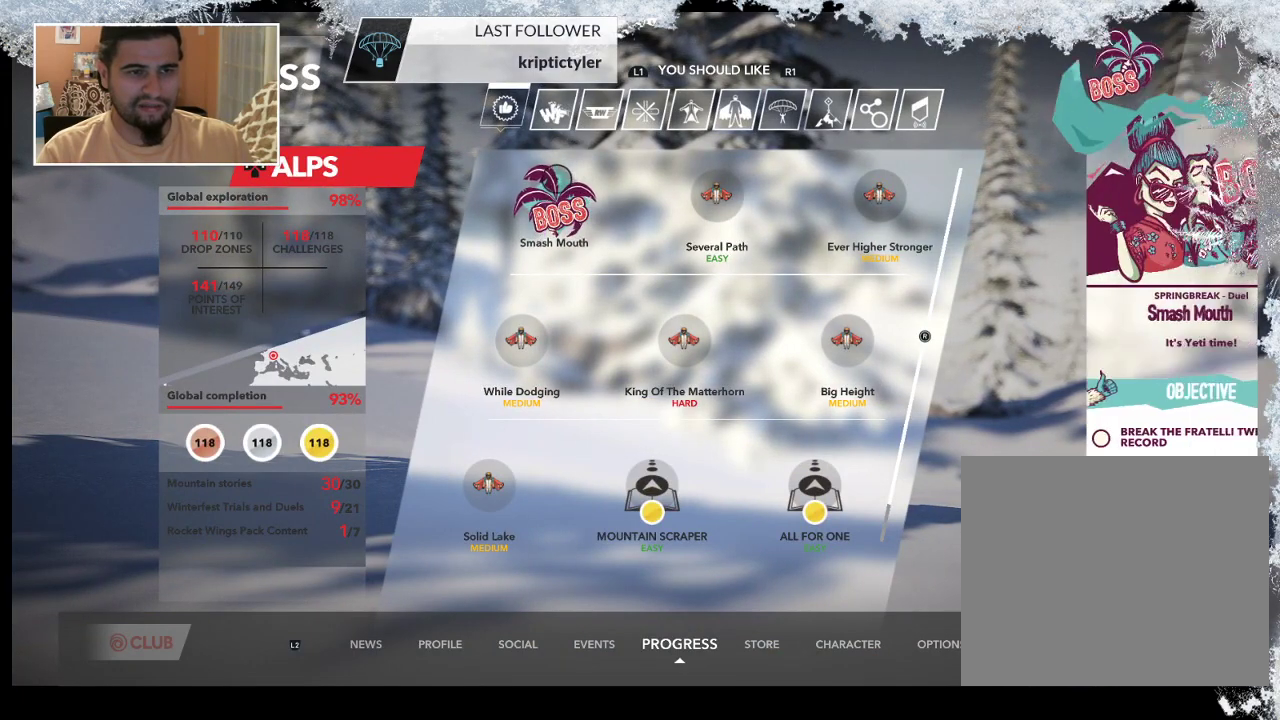
{"buttons": [], "left_stick": "center", "right_stick": "center", "events": [[233, "left_stick", "center"]]}
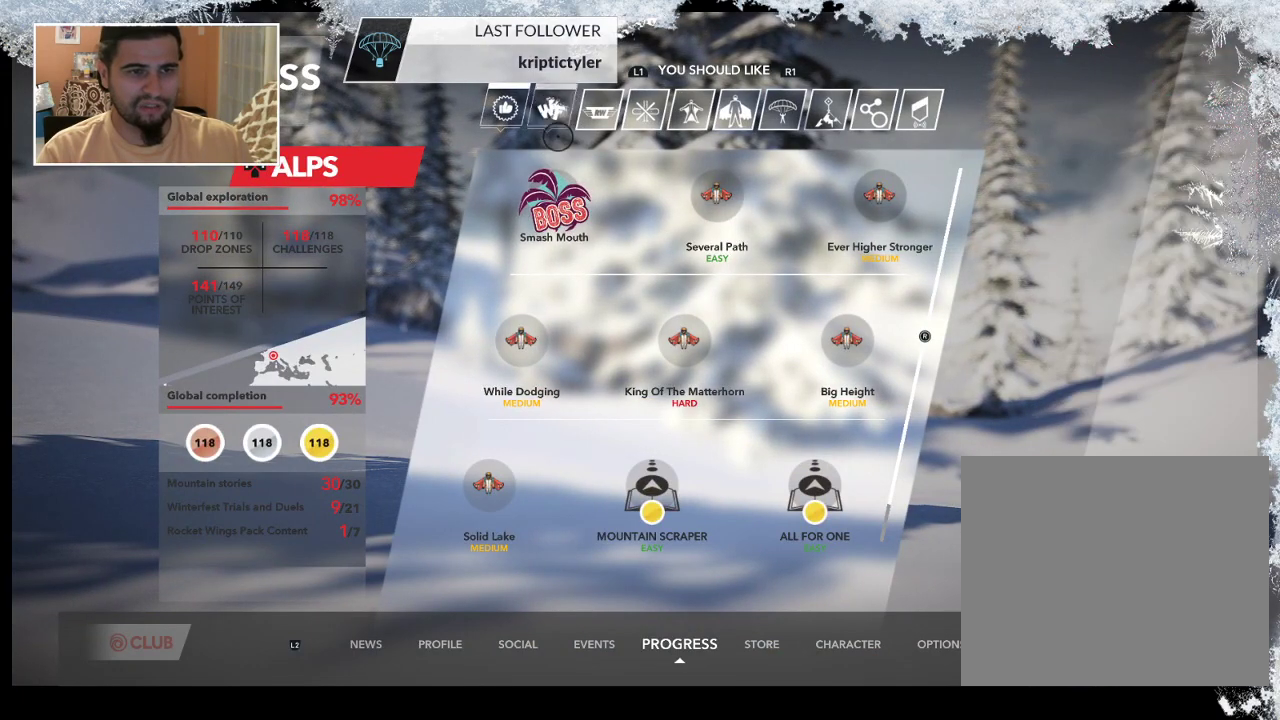
{"buttons": [], "left_stick": "center", "right_stick": "center", "events": [[33, "left_stick", "up"], [133, "left_stick", "center"], [267, "CROSS", "down"], [433, "CROSS", "up"]]}
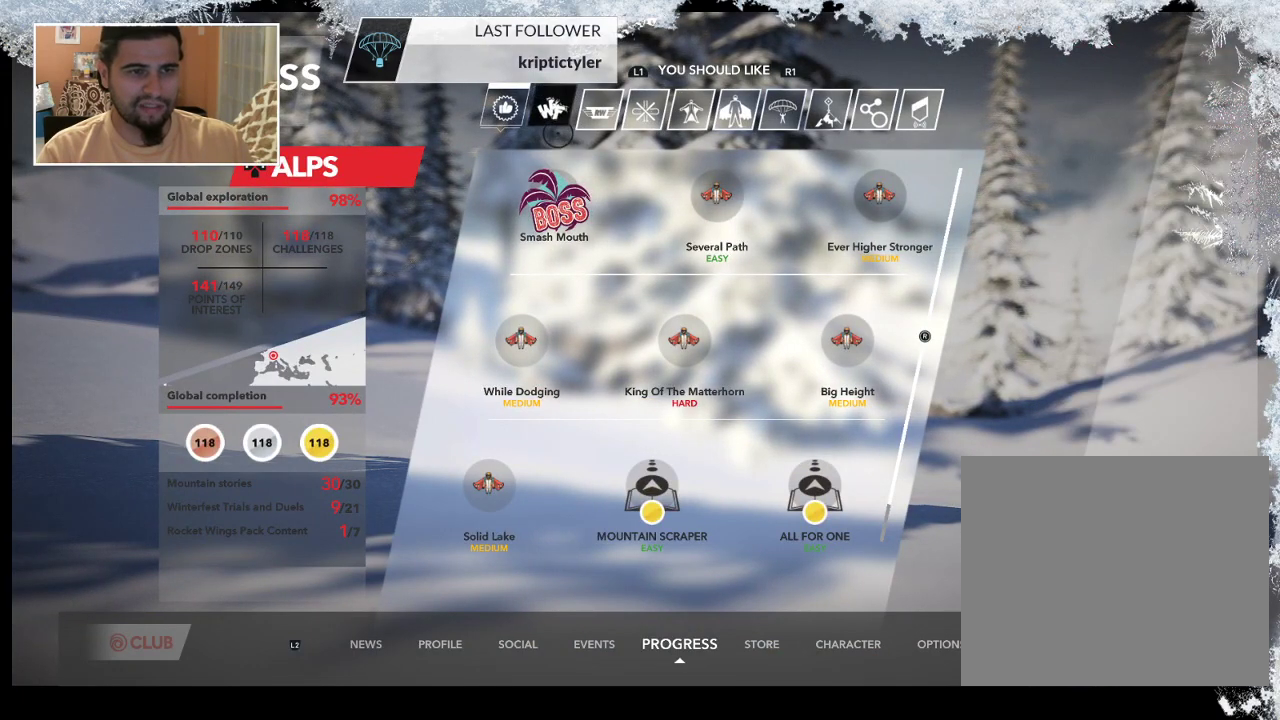
{"buttons": [], "left_stick": "down", "right_stick": "center", "events": [[367, "left_stick", "down"]]}
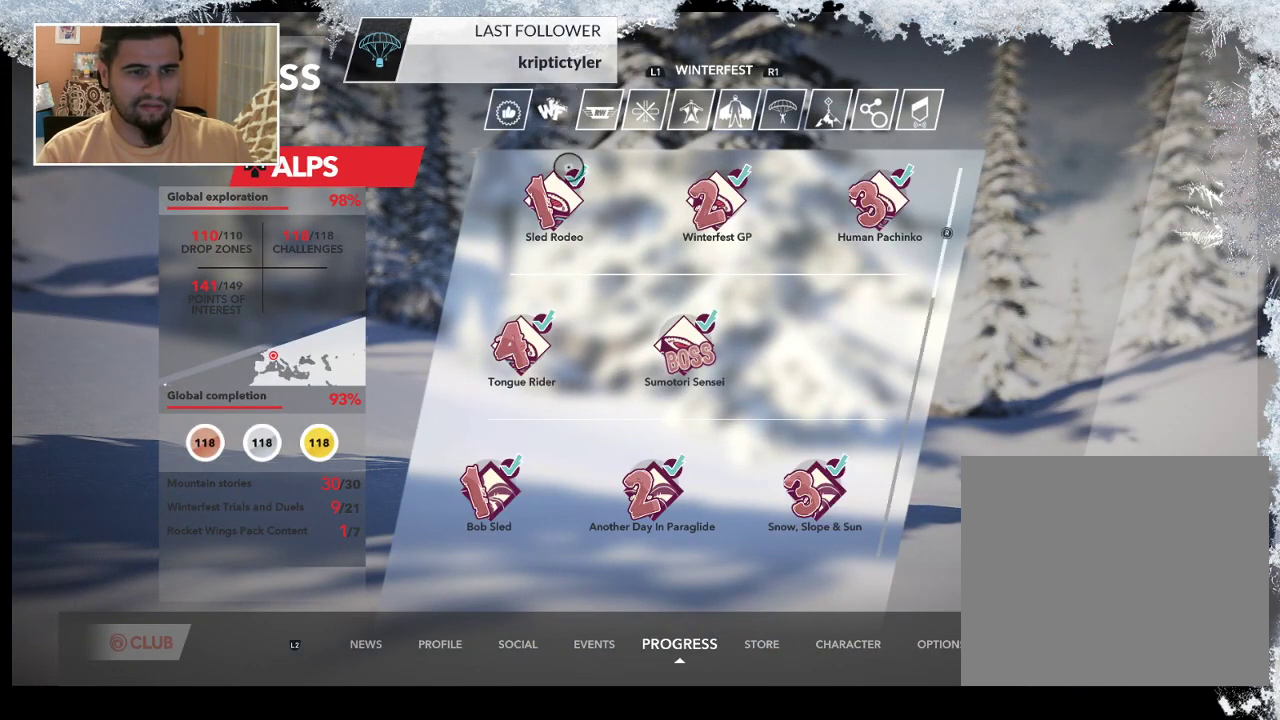
{"buttons": [], "left_stick": "down", "right_stick": "center", "events": [[267, "right_stick", "down"], [467, "right_stick", "center"]]}
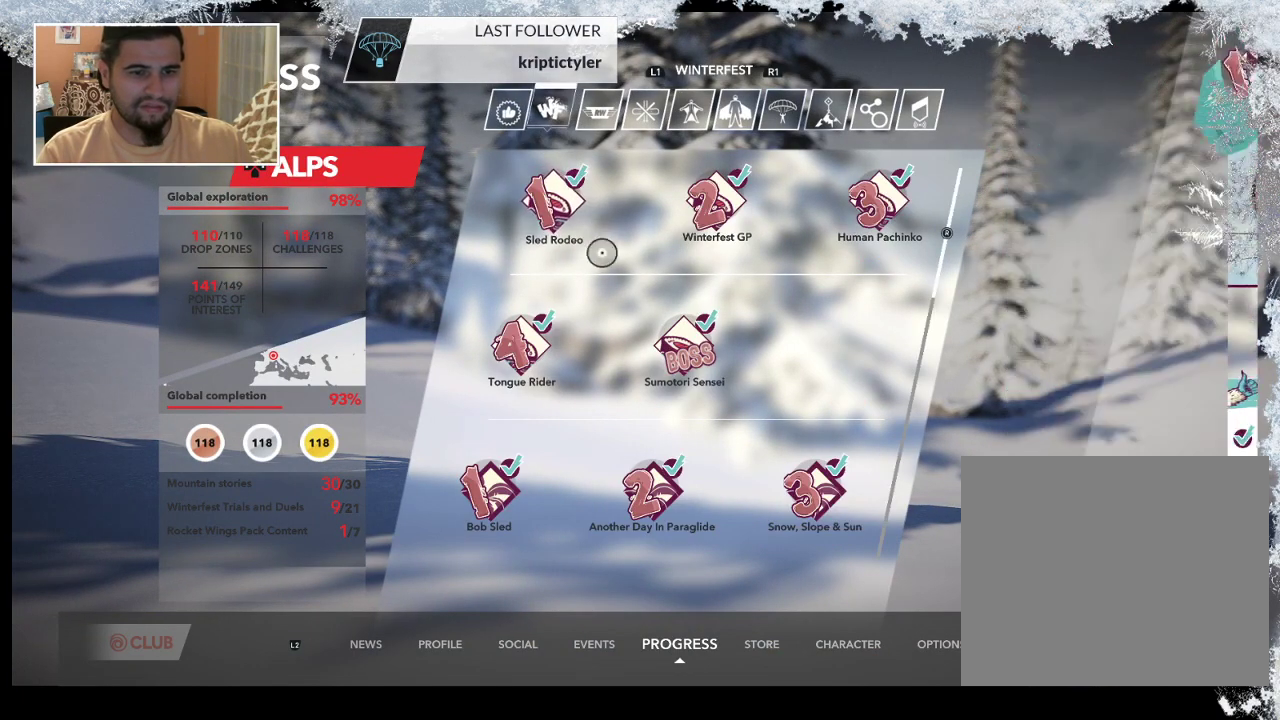
{"buttons": [], "left_stick": "down", "right_stick": "down", "events": [[67, "right_stick", "down"], [233, "right_stick", "center"], [333, "right_stick", "down"]]}
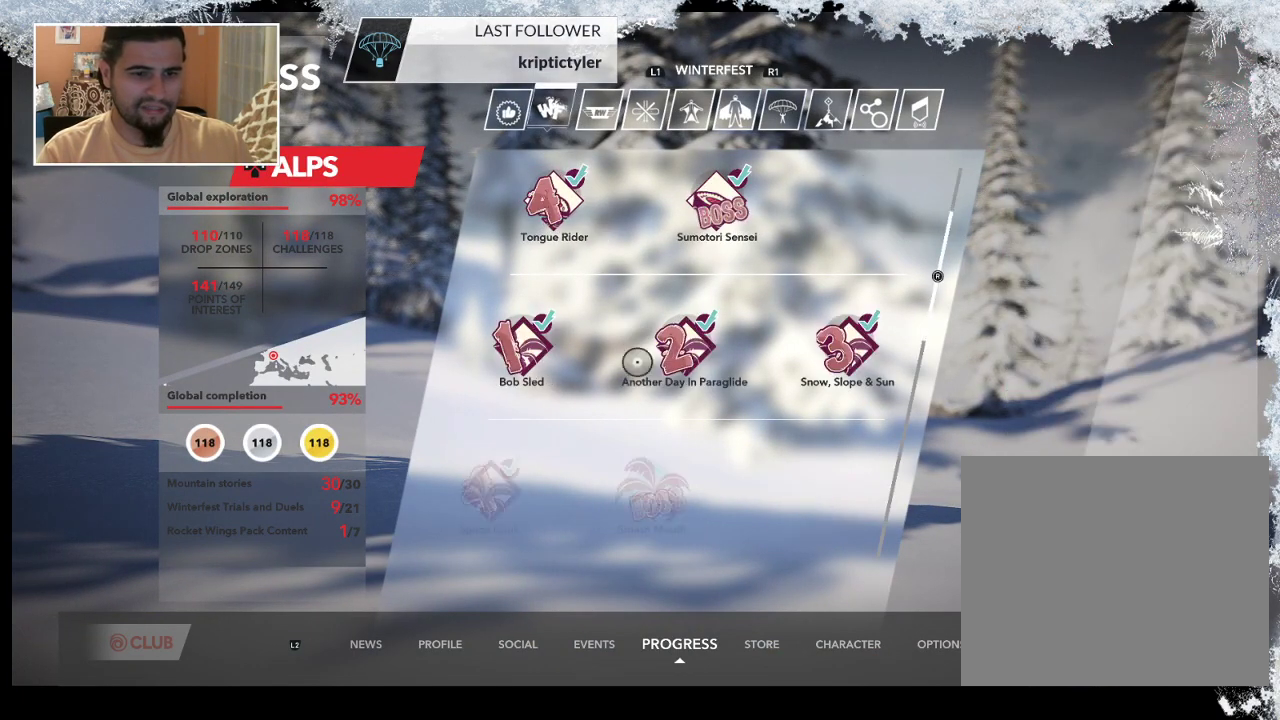
{"buttons": [], "left_stick": "center", "right_stick": "center", "events": [[33, "right_stick", "center"], [167, "right_stick", "down"], [233, "left_stick", "center"], [300, "right_stick", "center"]]}
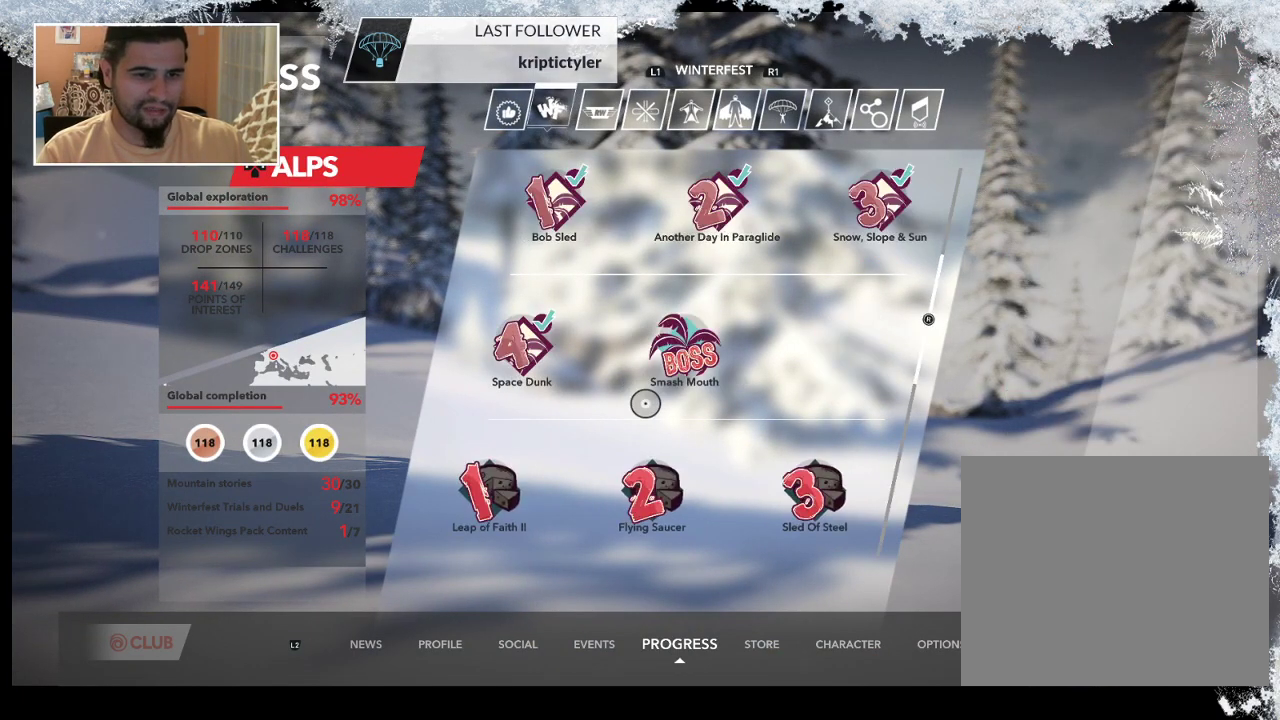
{"buttons": [], "left_stick": "up-right", "right_stick": "center", "events": [[300, "left_stick", "up"], [367, "left_stick", "up-right"]]}
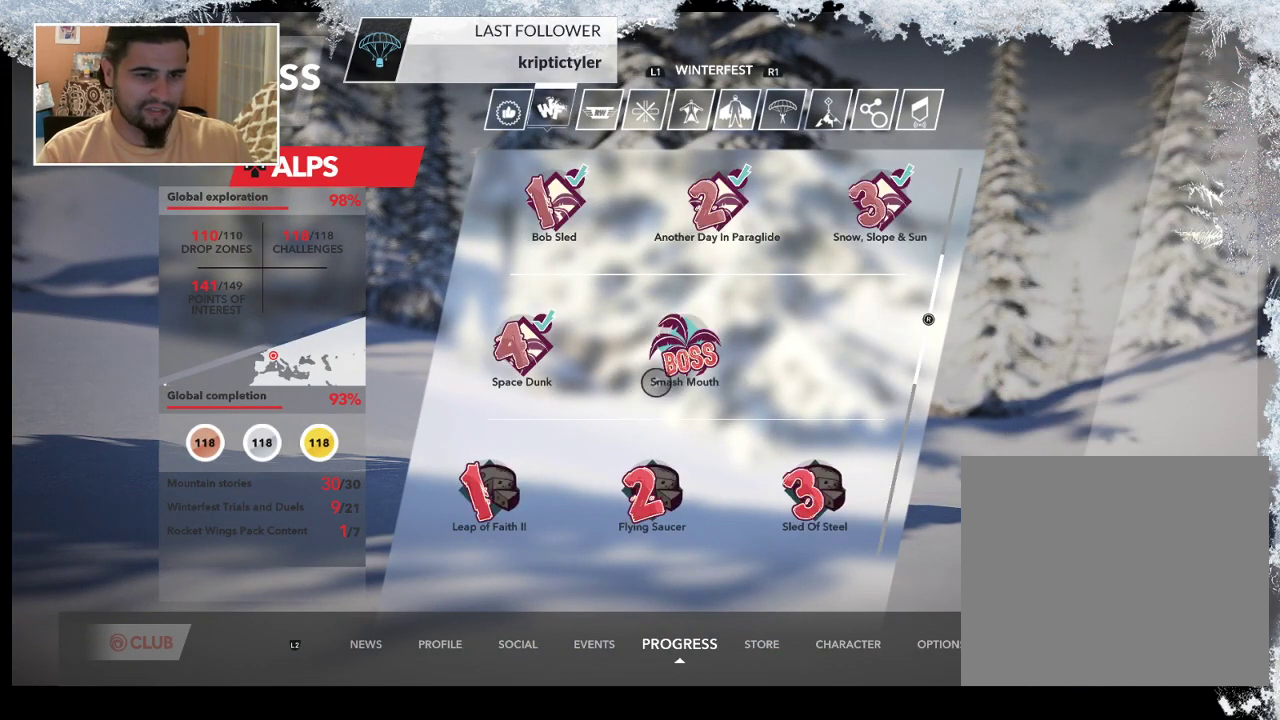
{"buttons": [], "left_stick": "center", "right_stick": "center", "events": [[233, "left_stick", "center"]]}